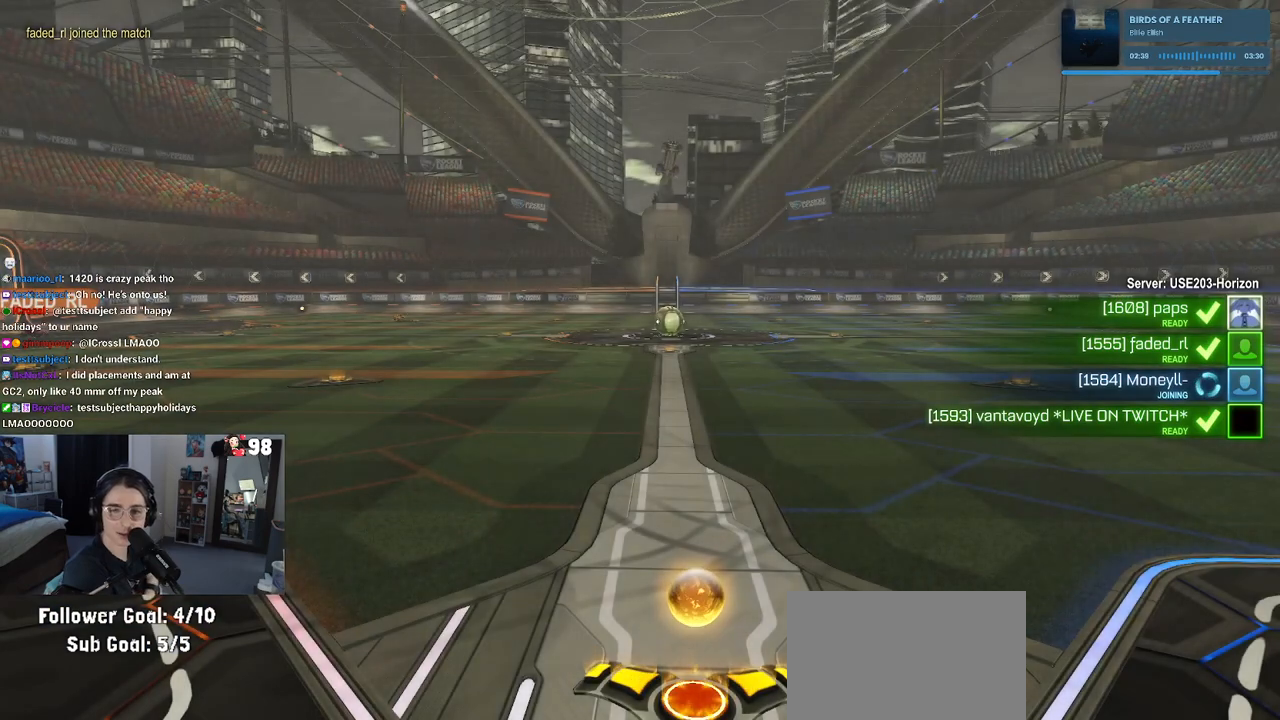
Gameplay with a controller (PlayStation layout); each line is a JSON object with the inputs held at the frame after it. "events" lists button and stick changes between this image and that frame as [ms after this image, input, new state], when the widget could be followed in between.
{"buttons": ["CROSS"], "left_stick": "center", "right_stick": "center", "events": [[333, "CROSS", "down"]]}
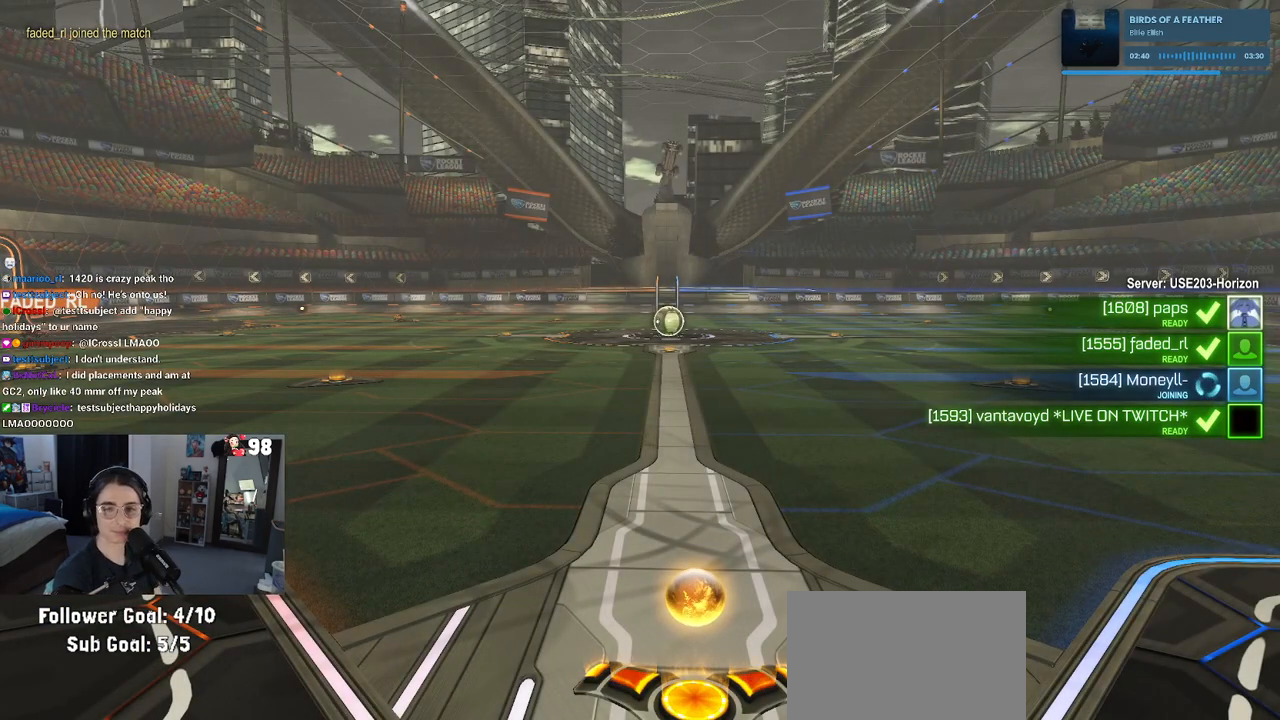
{"buttons": ["CROSS"], "left_stick": "center", "right_stick": "center", "events": [[33, "CROSS", "up"], [150, "CROSS", "down"], [333, "CROSS", "up"], [483, "CROSS", "down"]]}
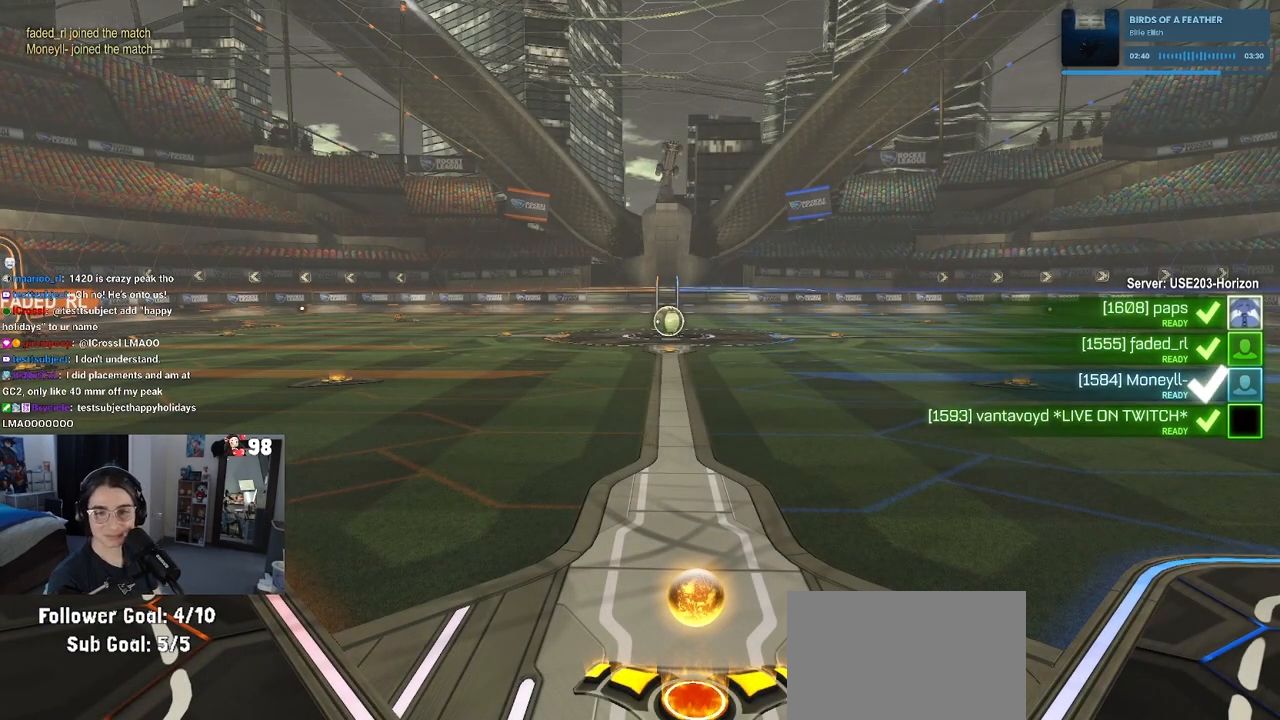
{"buttons": [], "left_stick": "center", "right_stick": "center", "events": [[250, "CROSS", "up"], [317, "CROSS", "down"], [500, "CROSS", "up"]]}
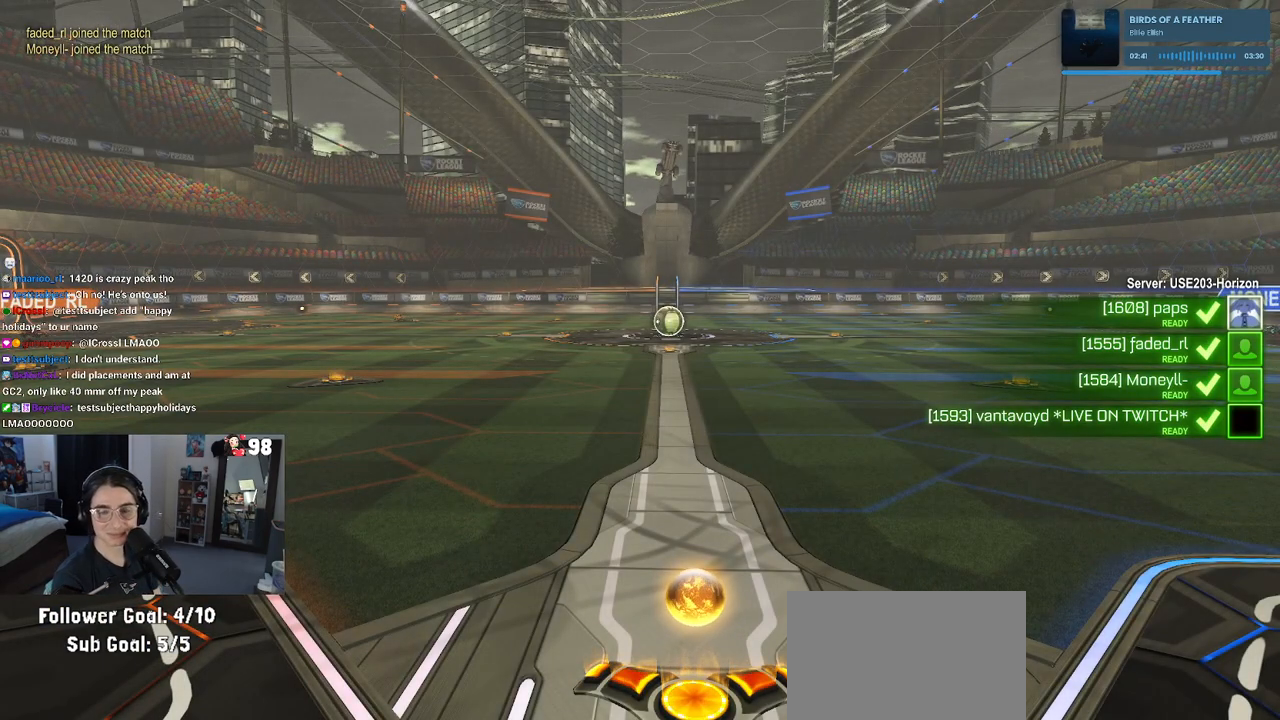
{"buttons": [], "left_stick": "center", "right_stick": "center", "events": [[117, "CROSS", "down"], [333, "CROSS", "up"]]}
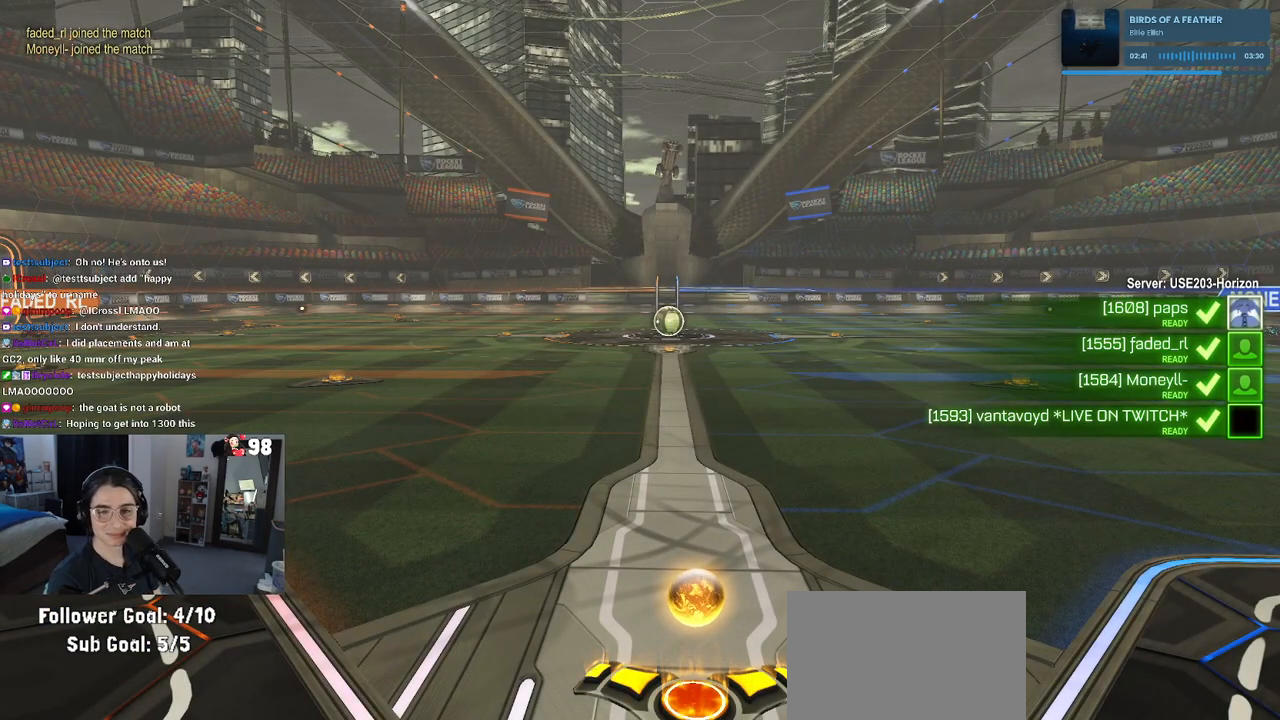
{"buttons": ["CROSS"], "left_stick": "center", "right_stick": "center", "events": [[33, "CROSS", "down"], [217, "CROSS", "up"], [450, "CROSS", "down"]]}
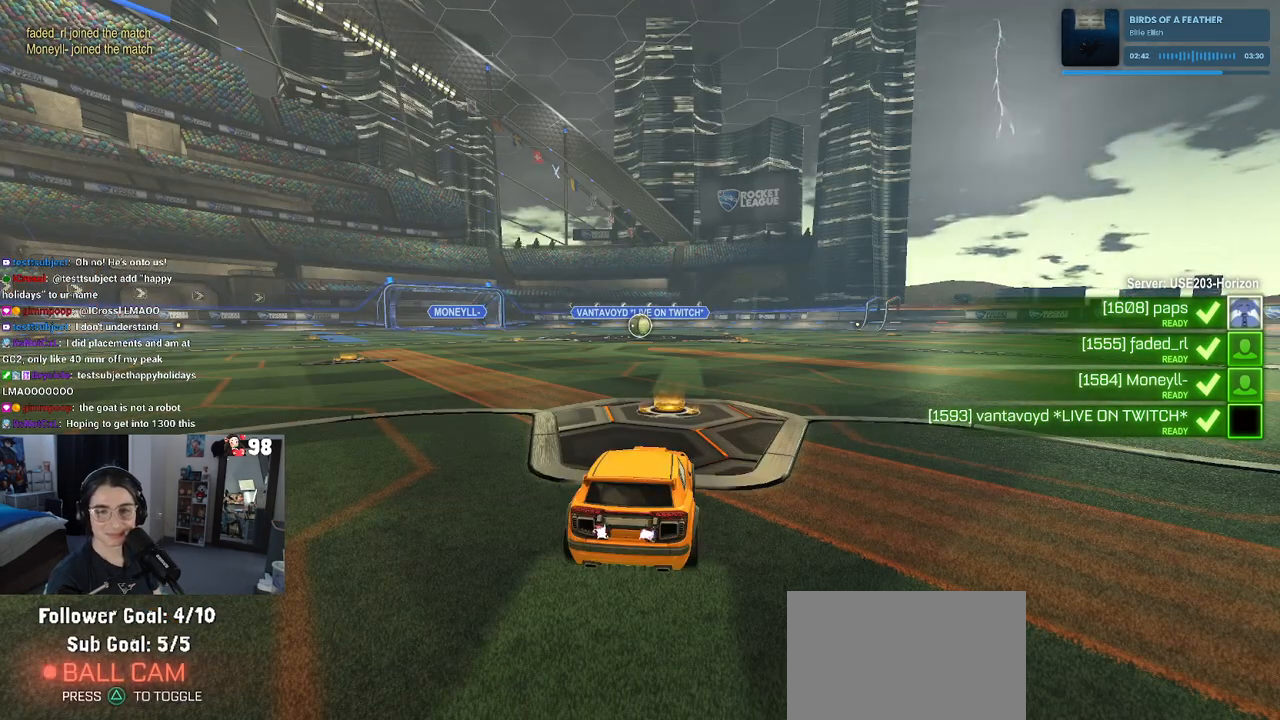
{"buttons": [], "left_stick": "center", "right_stick": "center", "events": [[350, "CROSS", "up"]]}
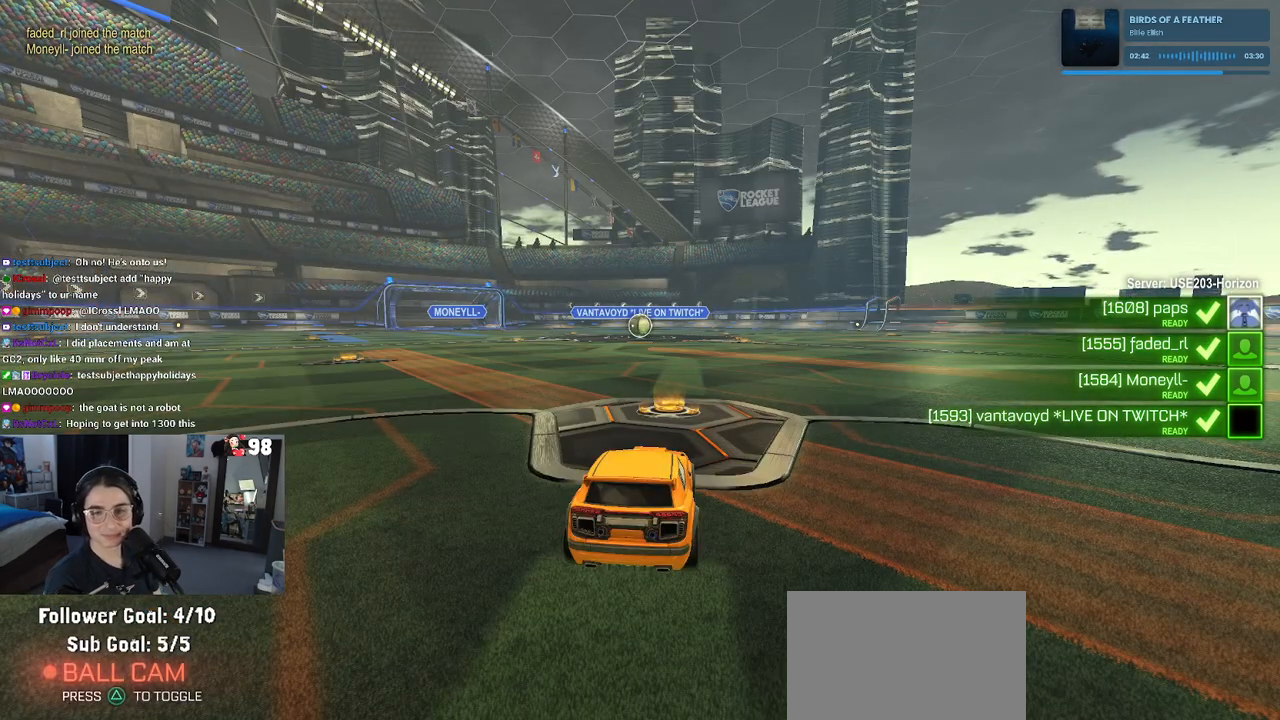
{"buttons": [], "left_stick": "center", "right_stick": "center", "events": []}
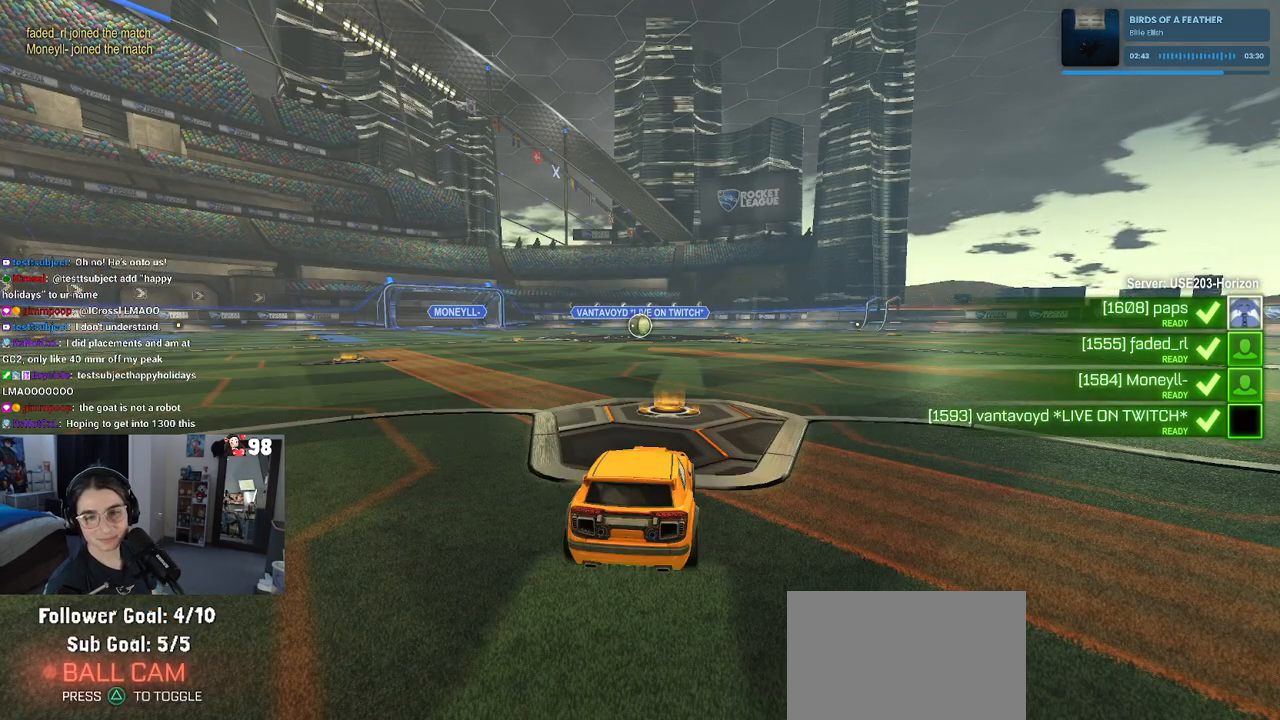
{"buttons": [], "left_stick": "center", "right_stick": "center", "events": []}
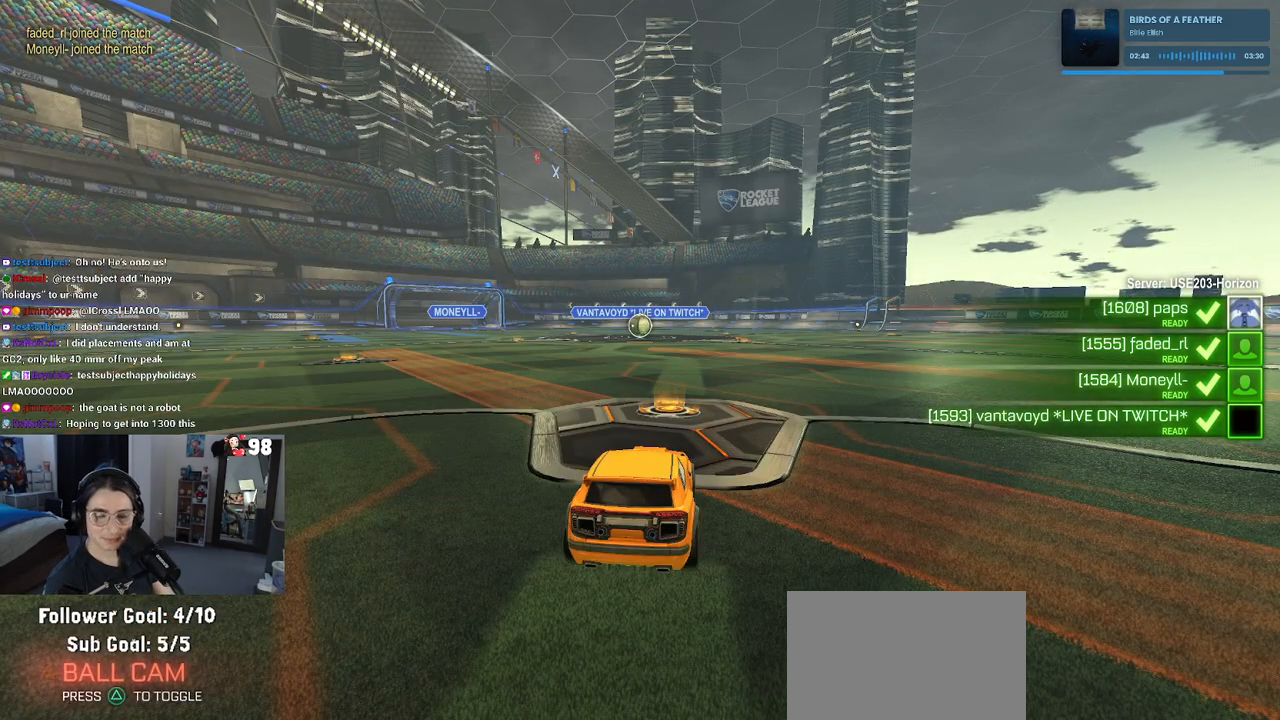
{"buttons": [], "left_stick": "center", "right_stick": "center", "events": []}
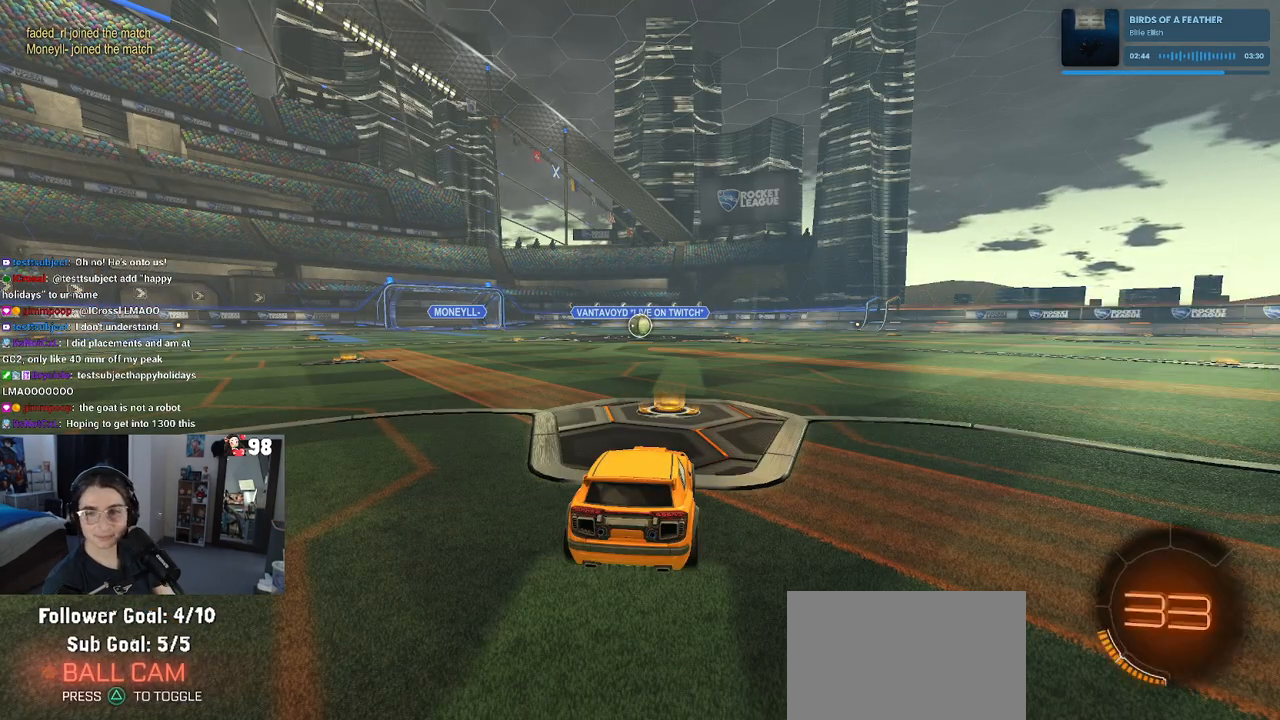
{"buttons": [], "left_stick": "center", "right_stick": "center", "events": []}
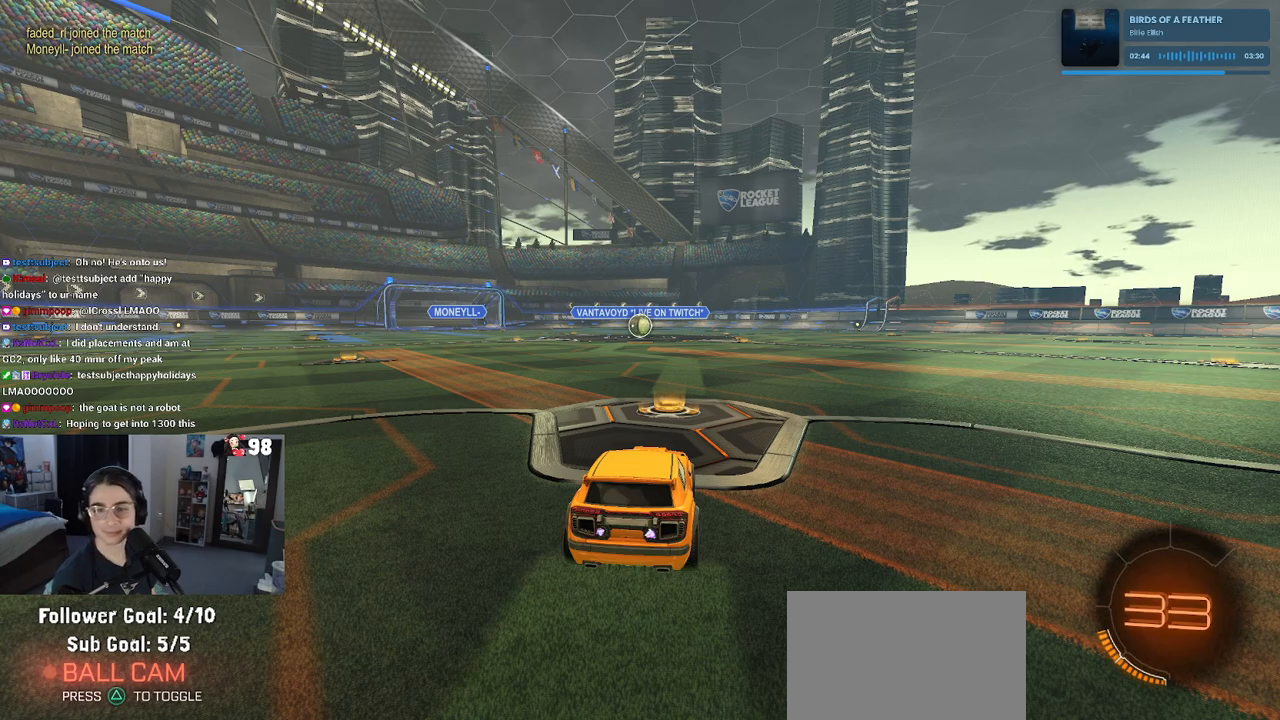
{"buttons": ["CROSS"], "left_stick": "center", "right_stick": "center", "events": [[150, "CROSS", "down"], [300, "CROSS", "up"], [367, "CROSS", "down"]]}
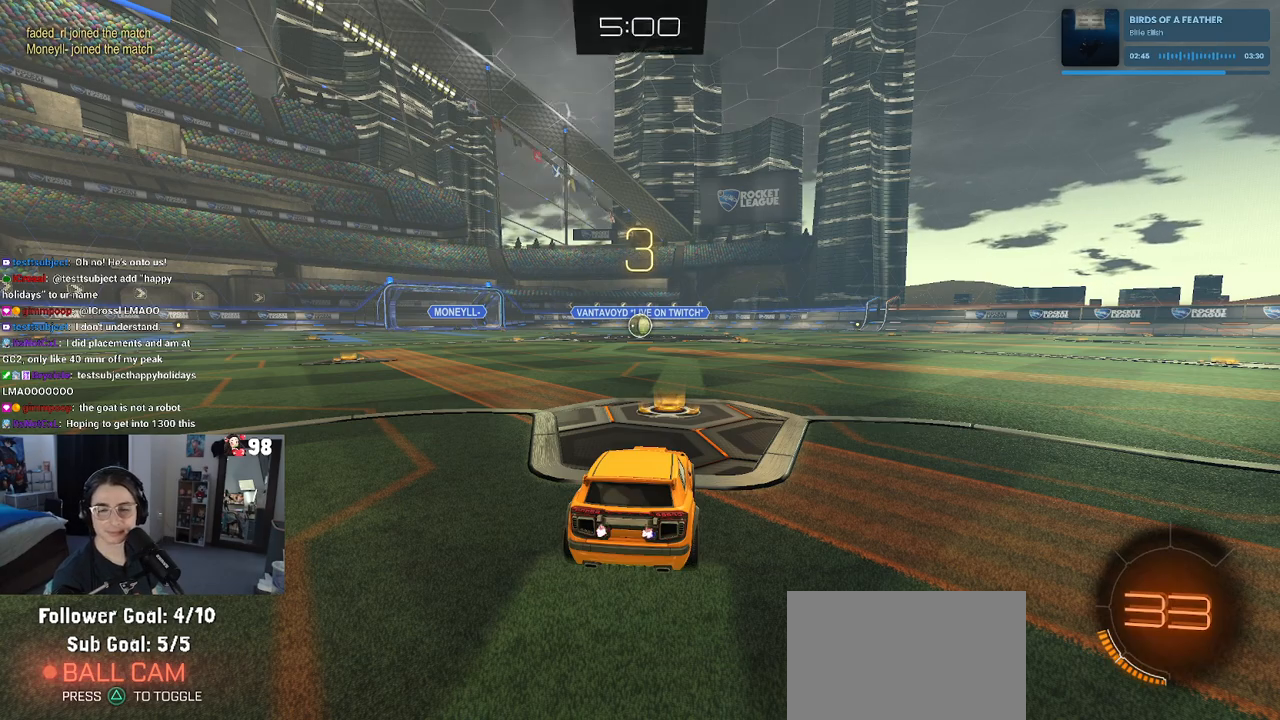
{"buttons": [], "left_stick": "center", "right_stick": "center", "events": [[50, "CROSS", "up"], [167, "CROSS", "down"], [317, "CROSS", "up"]]}
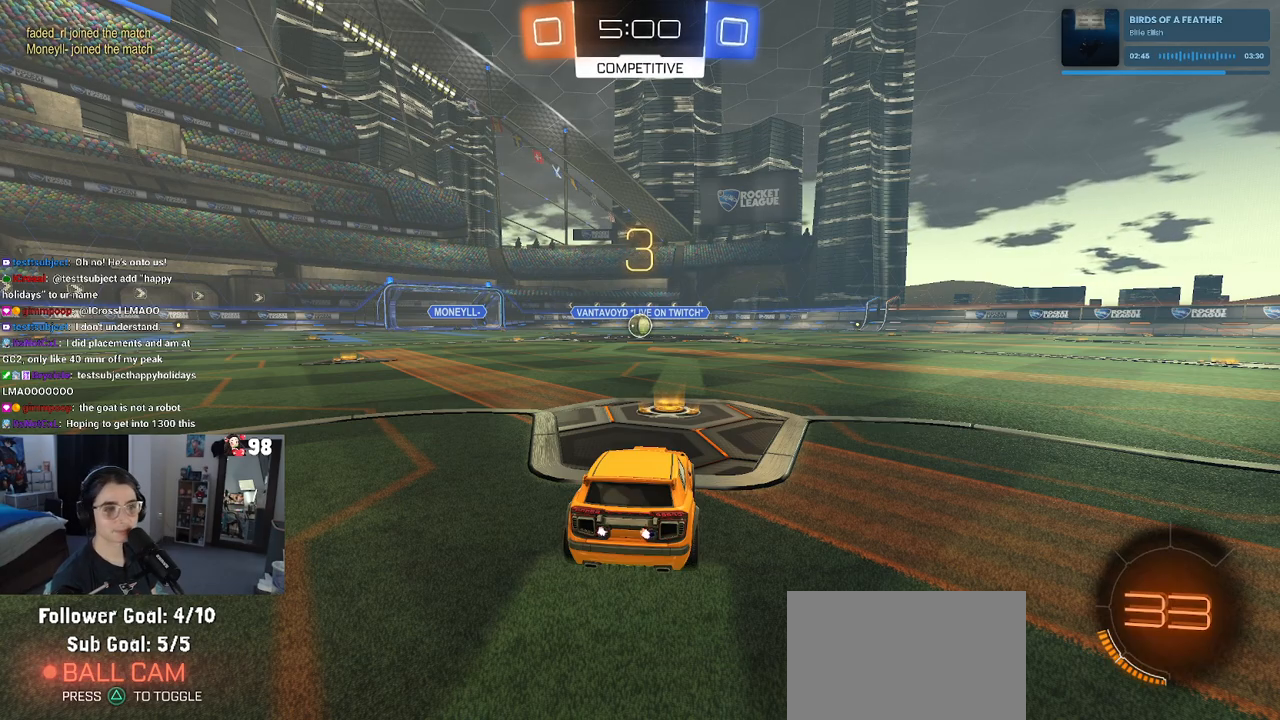
{"buttons": [], "left_stick": "center", "right_stick": "center", "events": []}
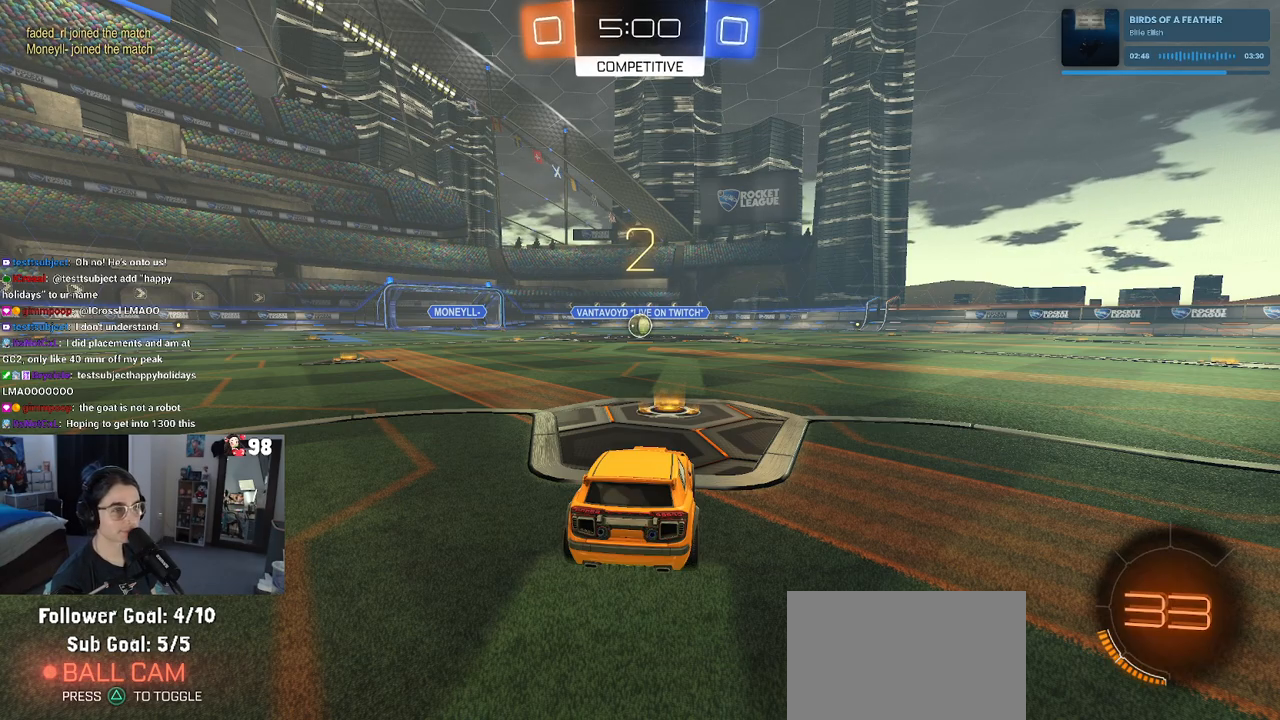
{"buttons": [], "left_stick": "center", "right_stick": "center", "events": []}
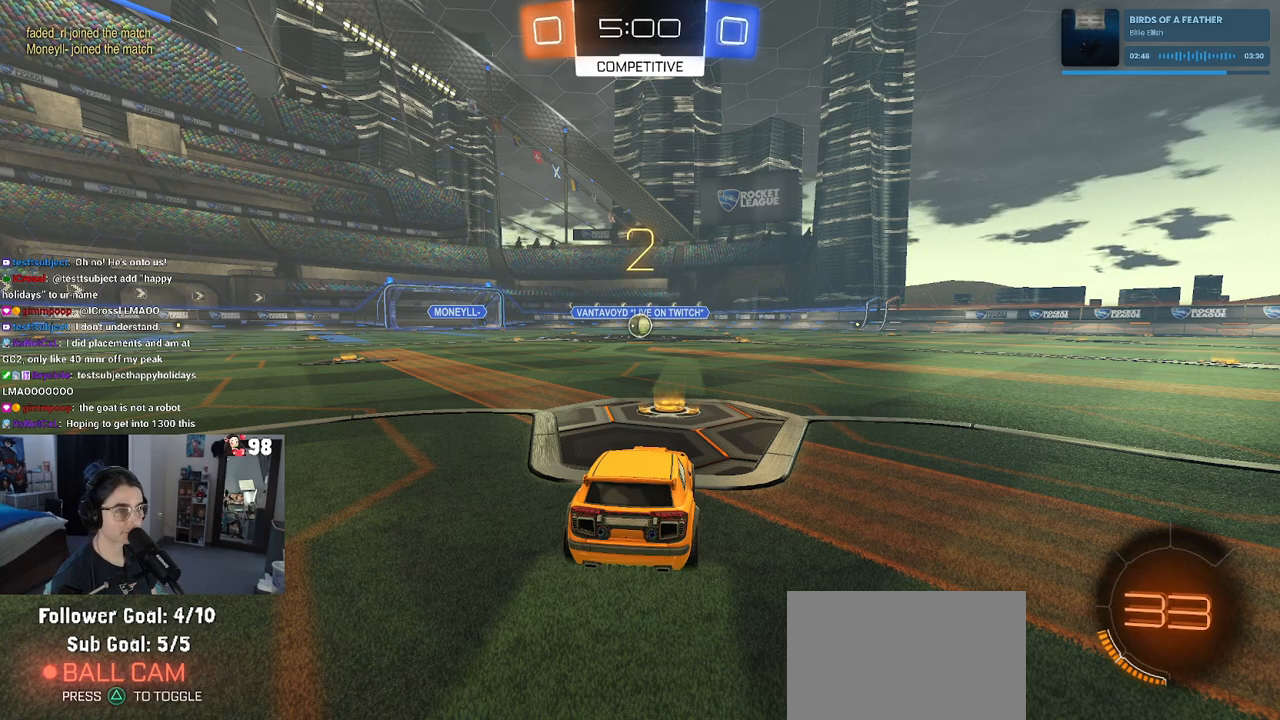
{"buttons": ["R2"], "left_stick": "center", "right_stick": "center", "events": [[17, "R2", "down"]]}
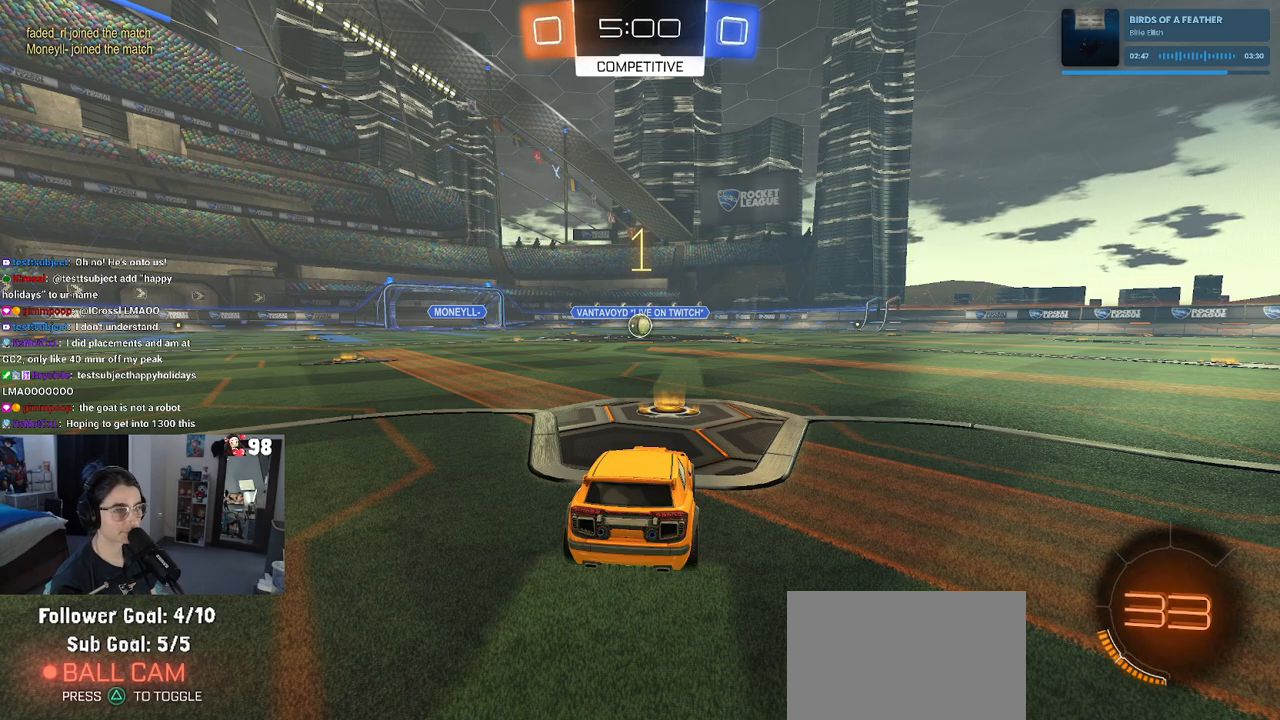
{"buttons": ["R1", "R2", "R3"], "left_stick": "center", "right_stick": "center", "events": [[267, "R1", "down"], [300, "R3", "down"]]}
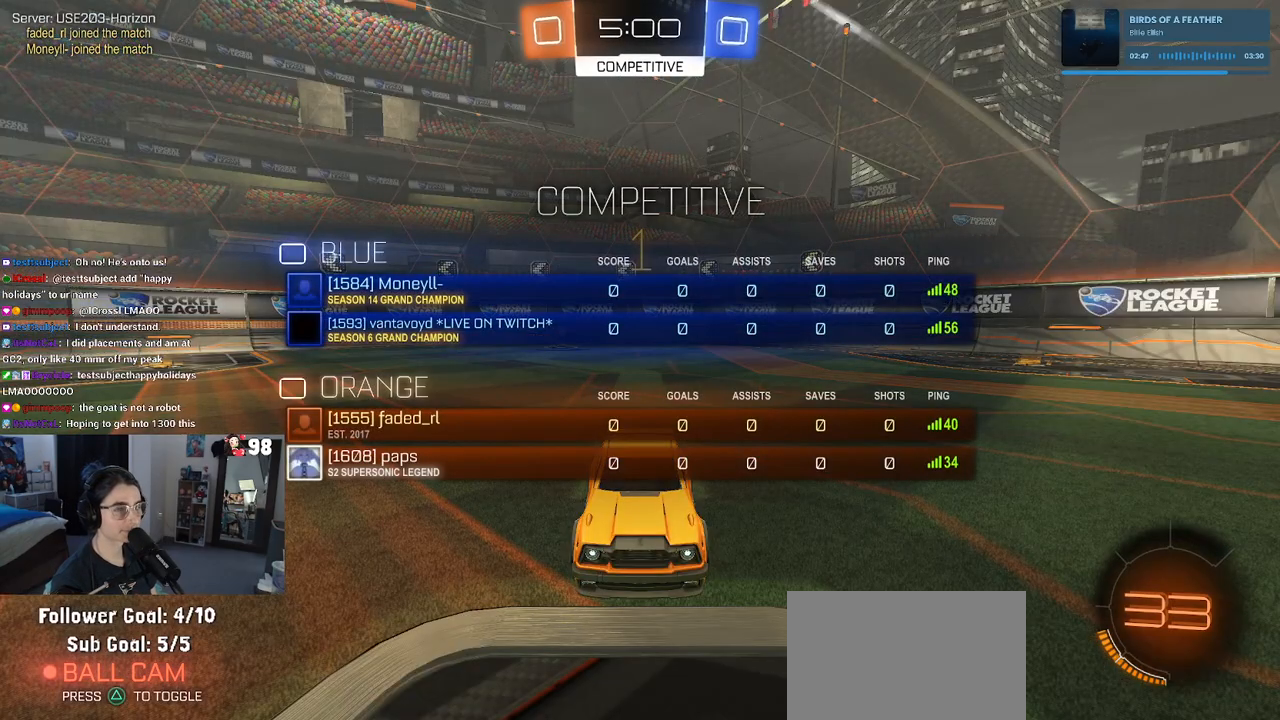
{"buttons": ["R1", "R2"], "left_stick": "center", "right_stick": "center", "events": [[300, "R3", "up"]]}
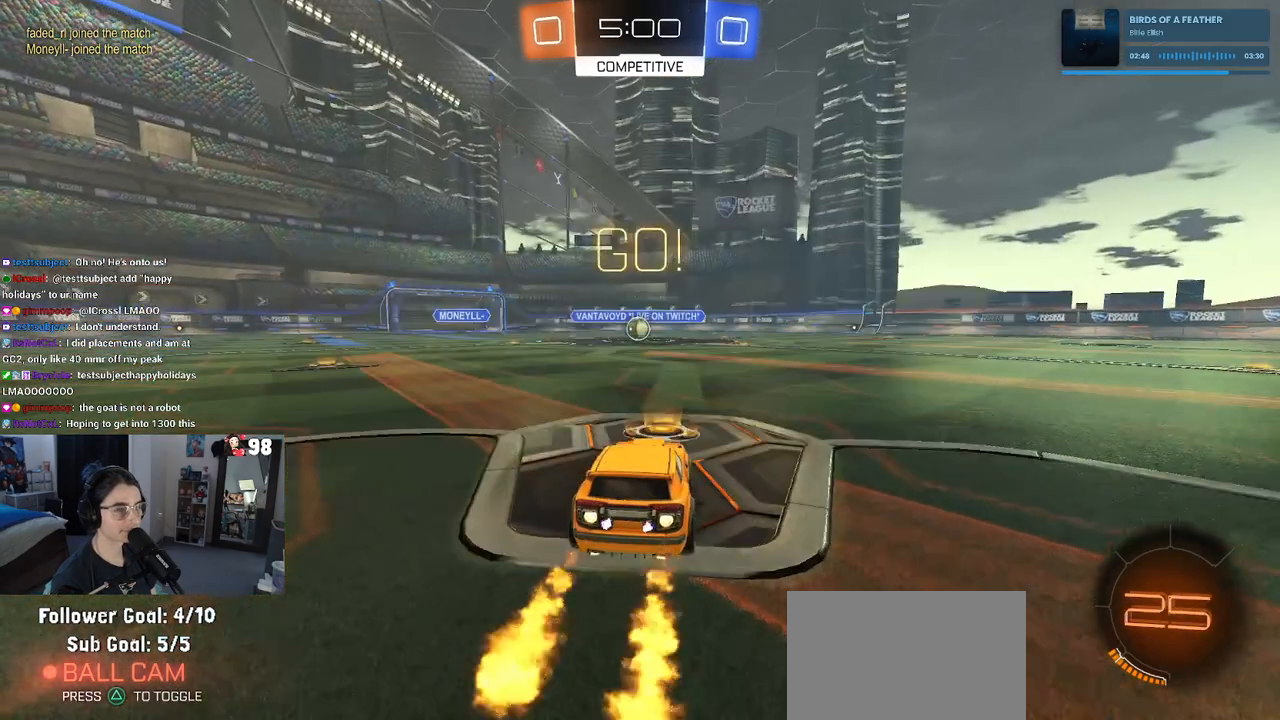
{"buttons": ["SQUARE", "R1", "R2"], "left_stick": "down", "right_stick": "center", "events": [[83, "left_stick", "right"], [150, "CROSS", "down"], [200, "left_stick", "up"], [233, "CROSS", "up"], [267, "left_stick", "up-left"], [300, "CROSS", "down"], [333, "SQUARE", "down"], [367, "CROSS", "up"], [400, "left_stick", "down"]]}
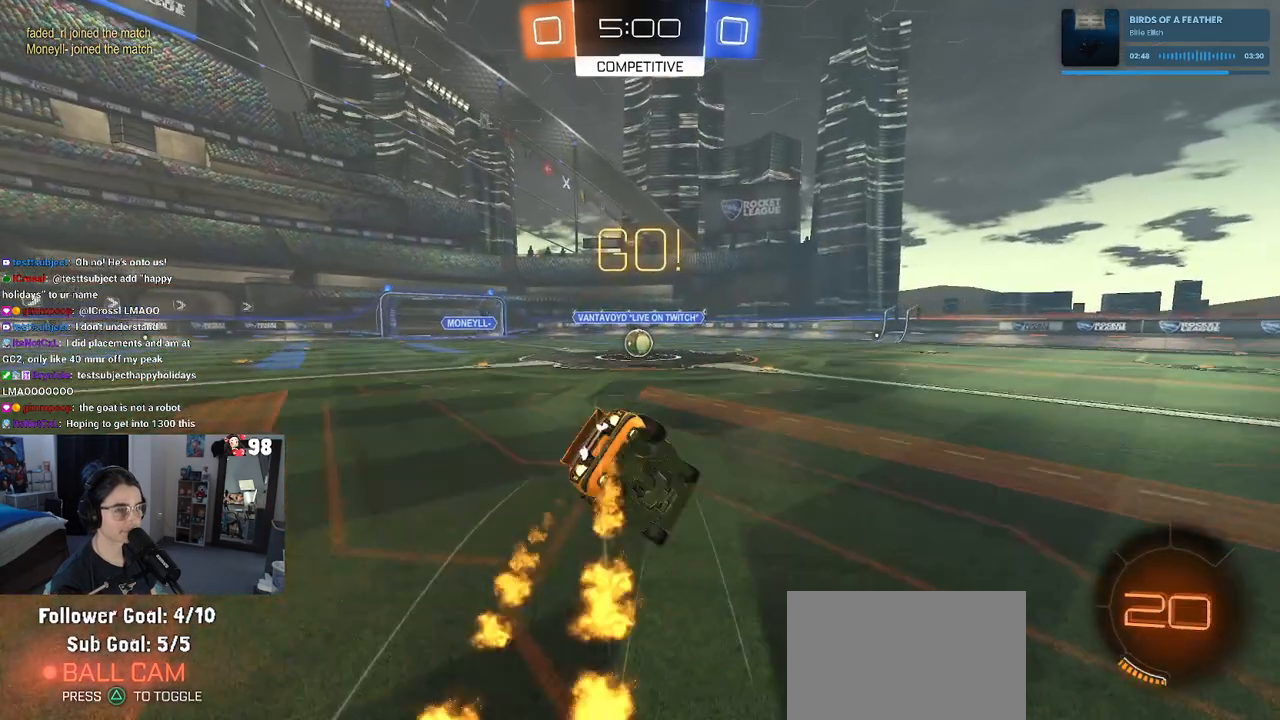
{"buttons": ["SQUARE", "R1", "R2"], "left_stick": "down-left", "right_stick": "center", "events": [[183, "left_stick", "down-left"]]}
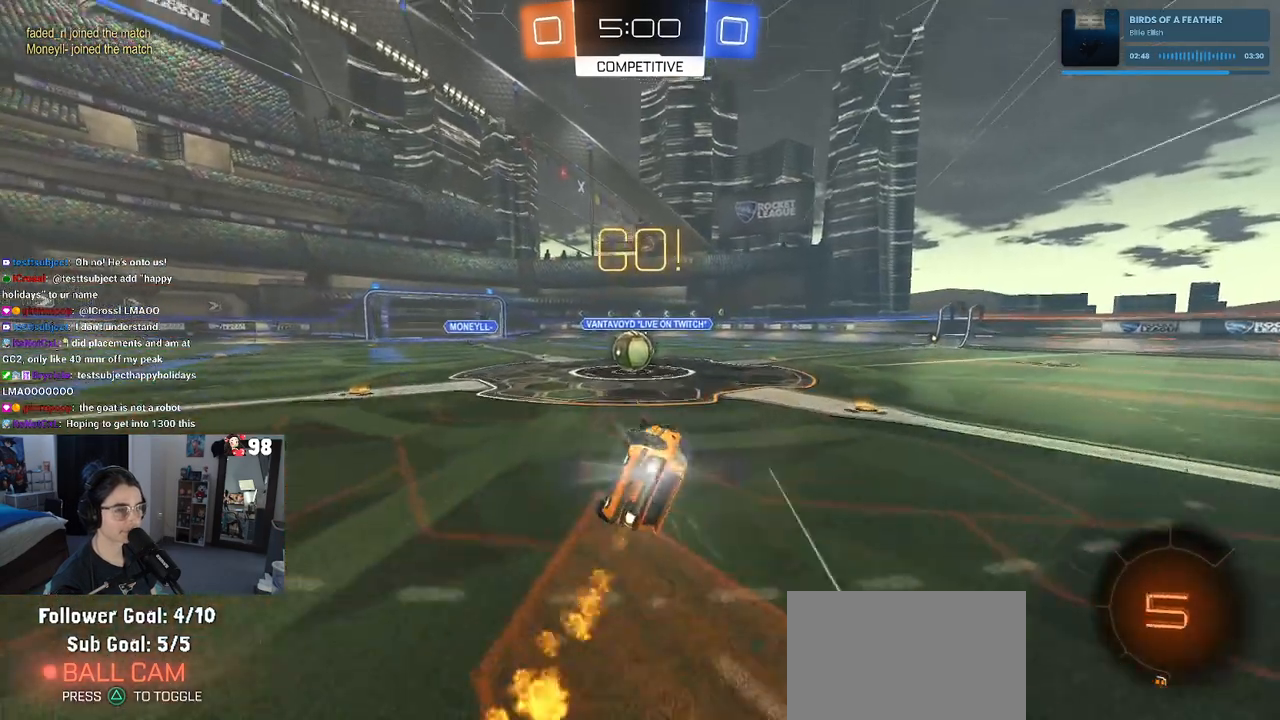
{"buttons": ["CROSS", "R2"], "left_stick": "up-left", "right_stick": "center", "events": [[183, "R1", "up"], [183, "SQUARE", "up"], [200, "left_stick", "center"], [433, "CROSS", "down"], [450, "left_stick", "up"], [500, "left_stick", "up-left"]]}
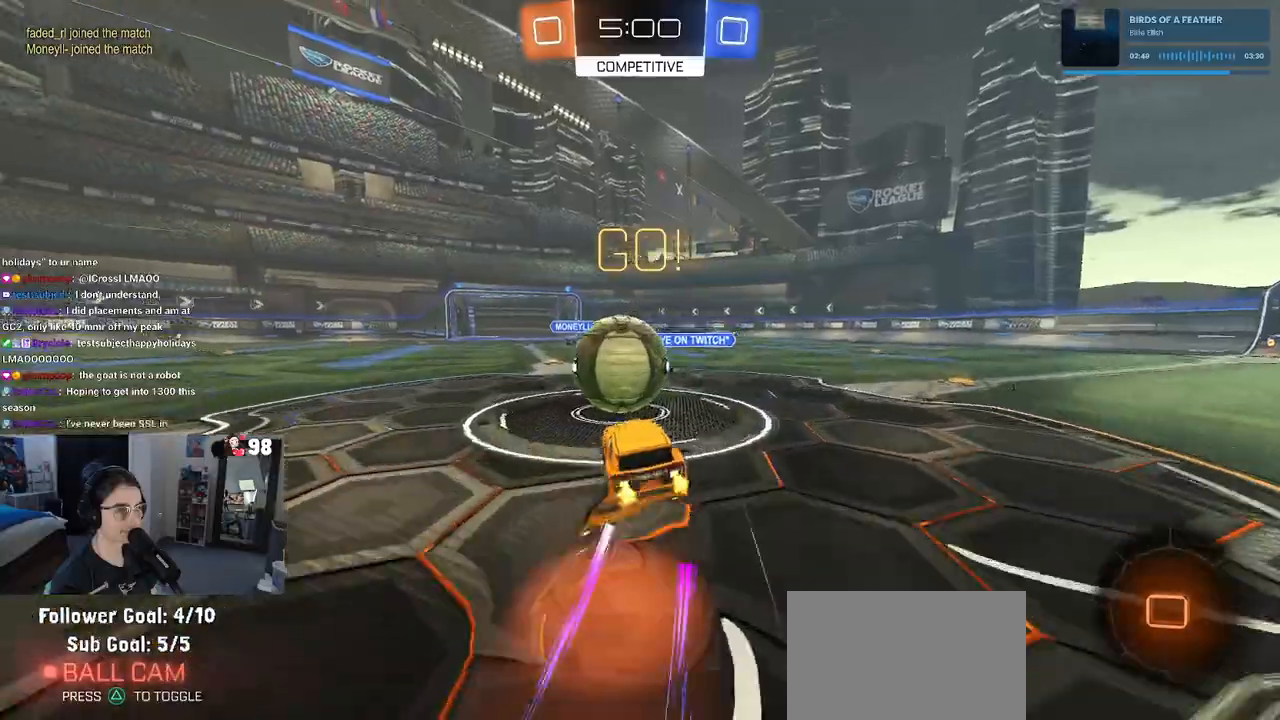
{"buttons": ["SQUARE", "R2"], "left_stick": "down-left", "right_stick": "center", "events": [[50, "CROSS", "up"], [100, "CROSS", "down"], [167, "SQUARE", "down"], [183, "left_stick", "down-left"], [217, "CROSS", "up"]]}
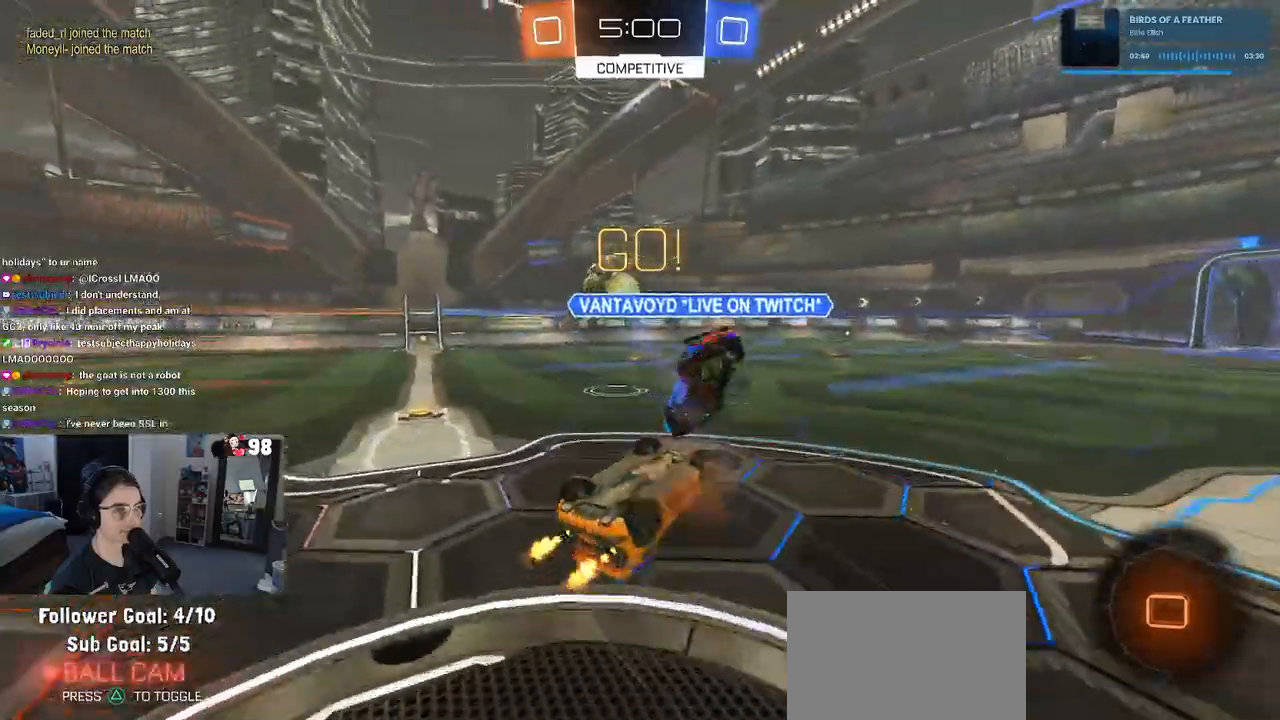
{"buttons": ["R2"], "left_stick": "left", "right_stick": "center", "events": [[267, "left_stick", "left"], [283, "SQUARE", "up"]]}
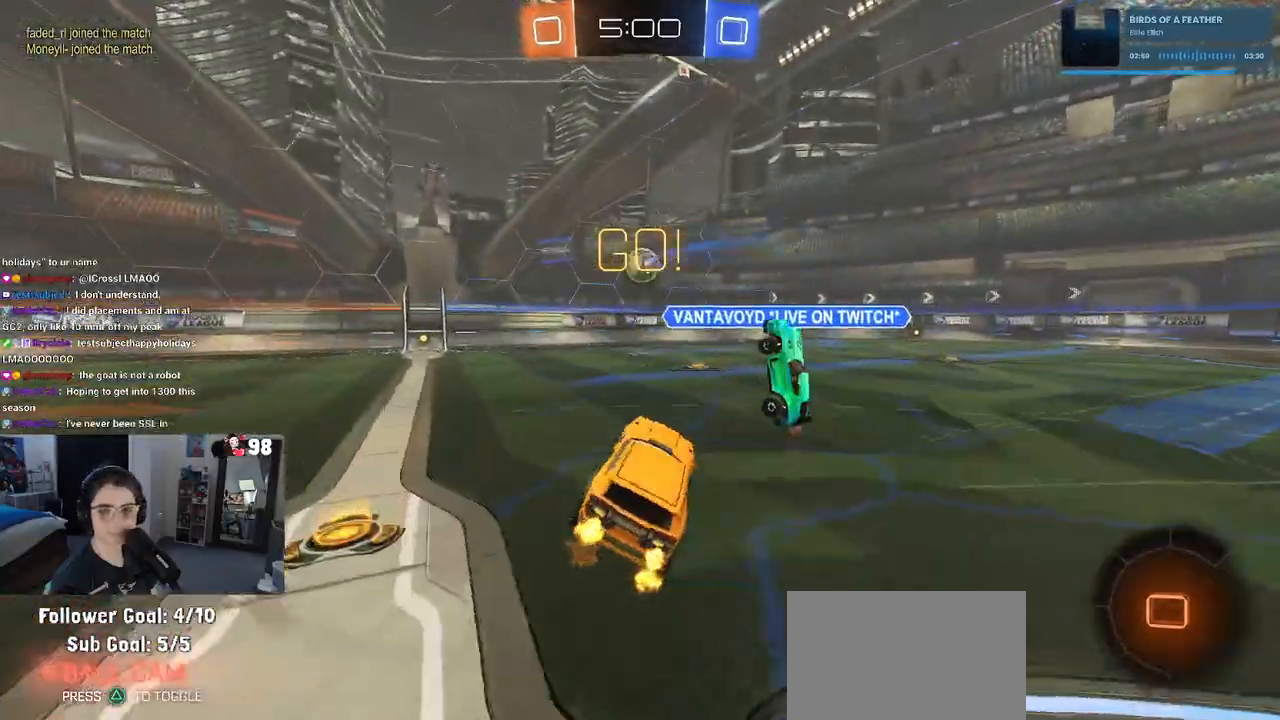
{"buttons": ["R2"], "left_stick": "up-left", "right_stick": "center", "events": [[250, "left_stick", "center"], [367, "CROSS", "down"], [400, "left_stick", "up-right"], [467, "CROSS", "up"], [500, "left_stick", "up-left"]]}
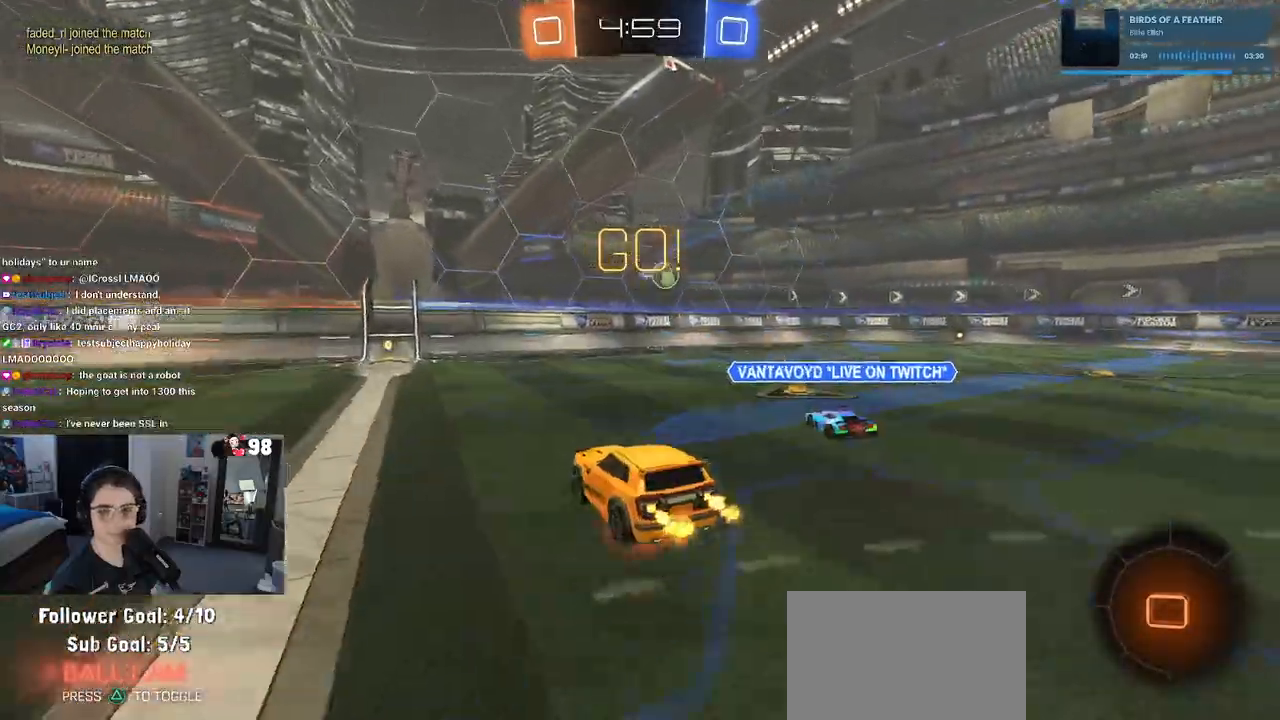
{"buttons": ["SQUARE", "R2"], "left_stick": "down-left", "right_stick": "center", "events": [[17, "CROSS", "down"], [67, "SQUARE", "down"], [100, "CROSS", "up"], [100, "left_stick", "down-left"]]}
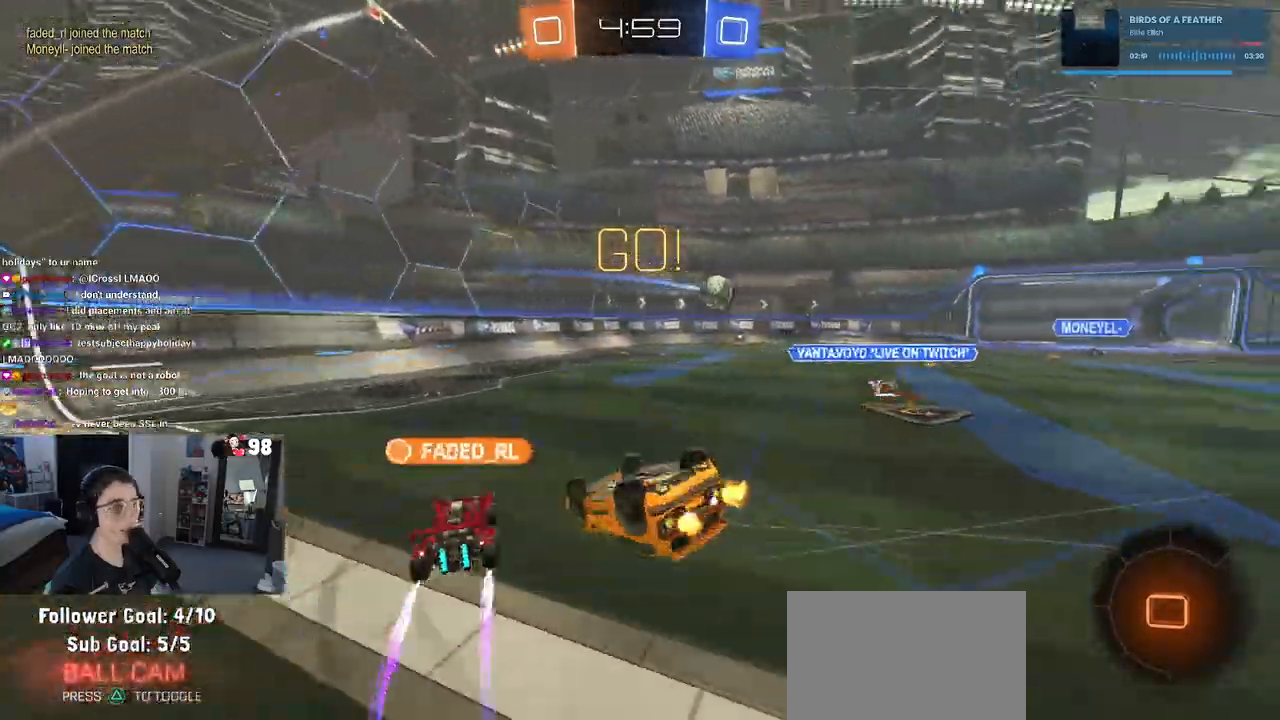
{"buttons": ["R2"], "left_stick": "up-left", "right_stick": "center", "events": [[333, "SQUARE", "up"], [333, "left_stick", "center"], [400, "left_stick", "up-left"]]}
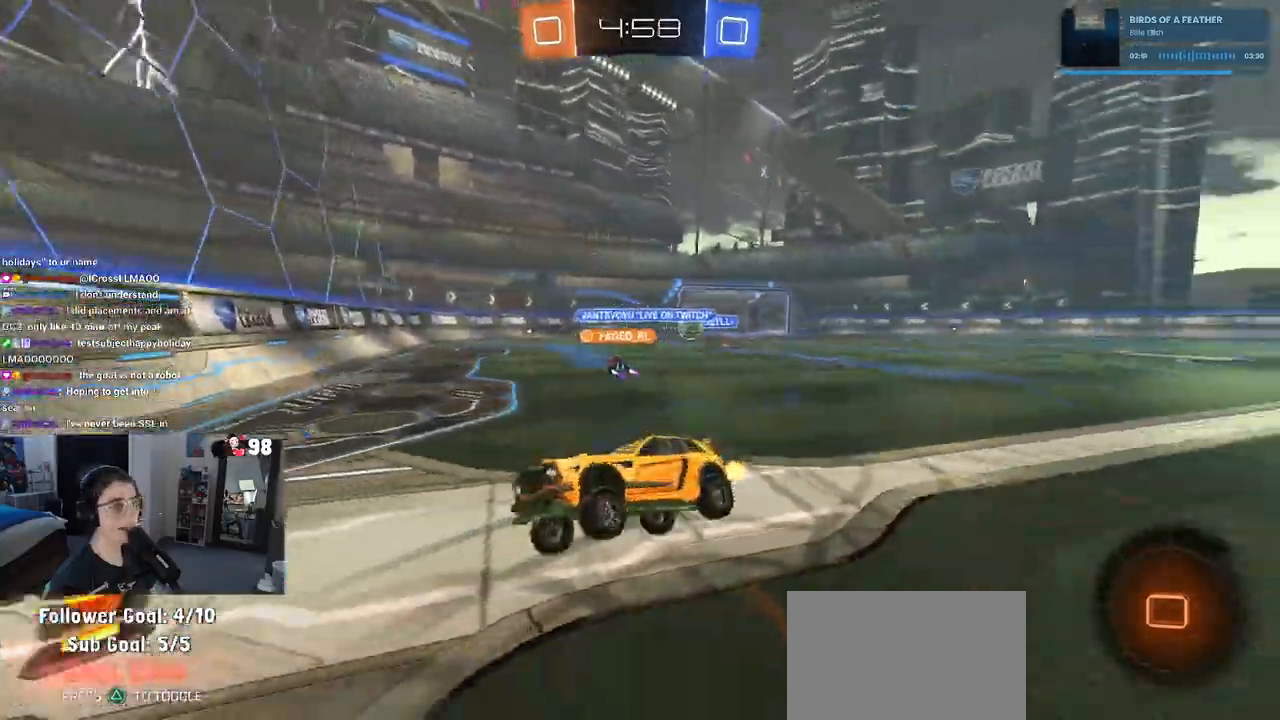
{"buttons": ["R2"], "left_stick": "up-left", "right_stick": "center"}
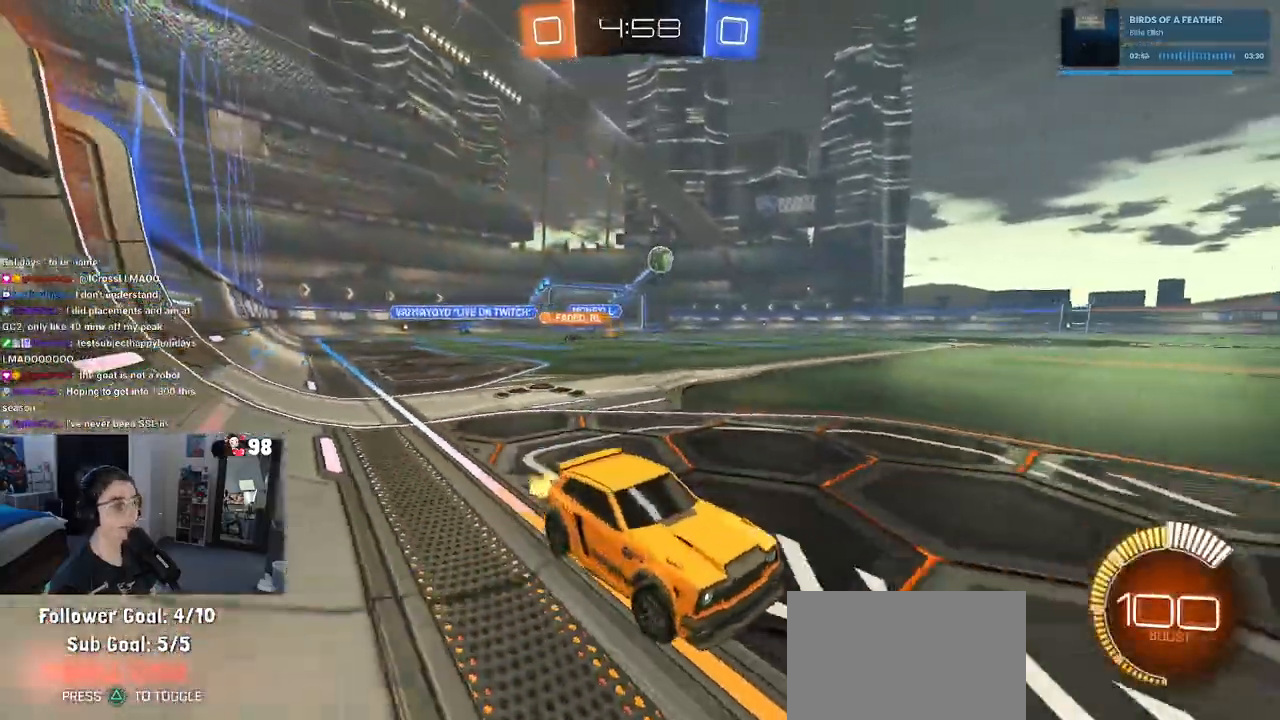
{"buttons": ["TRIANGLE", "R1", "R2"], "left_stick": "center", "right_stick": "center", "events": [[67, "left_stick", "center"], [100, "R1", "down"], [250, "left_stick", "down-right"], [383, "left_stick", "center"], [467, "TRIANGLE", "down"]]}
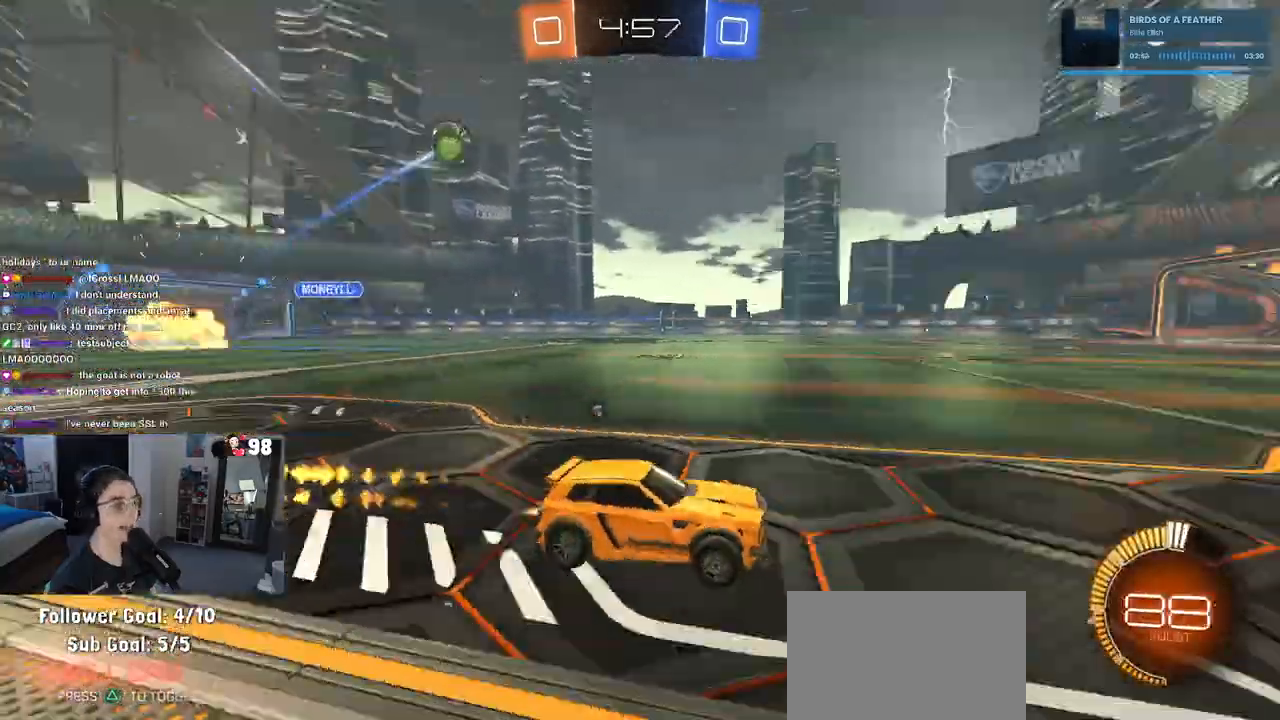
{"buttons": ["R1", "R2"], "left_stick": "center", "right_stick": "center", "events": [[50, "left_stick", "left"], [117, "TRIANGLE", "up"], [167, "left_stick", "center"], [283, "left_stick", "right"], [433, "left_stick", "center"]]}
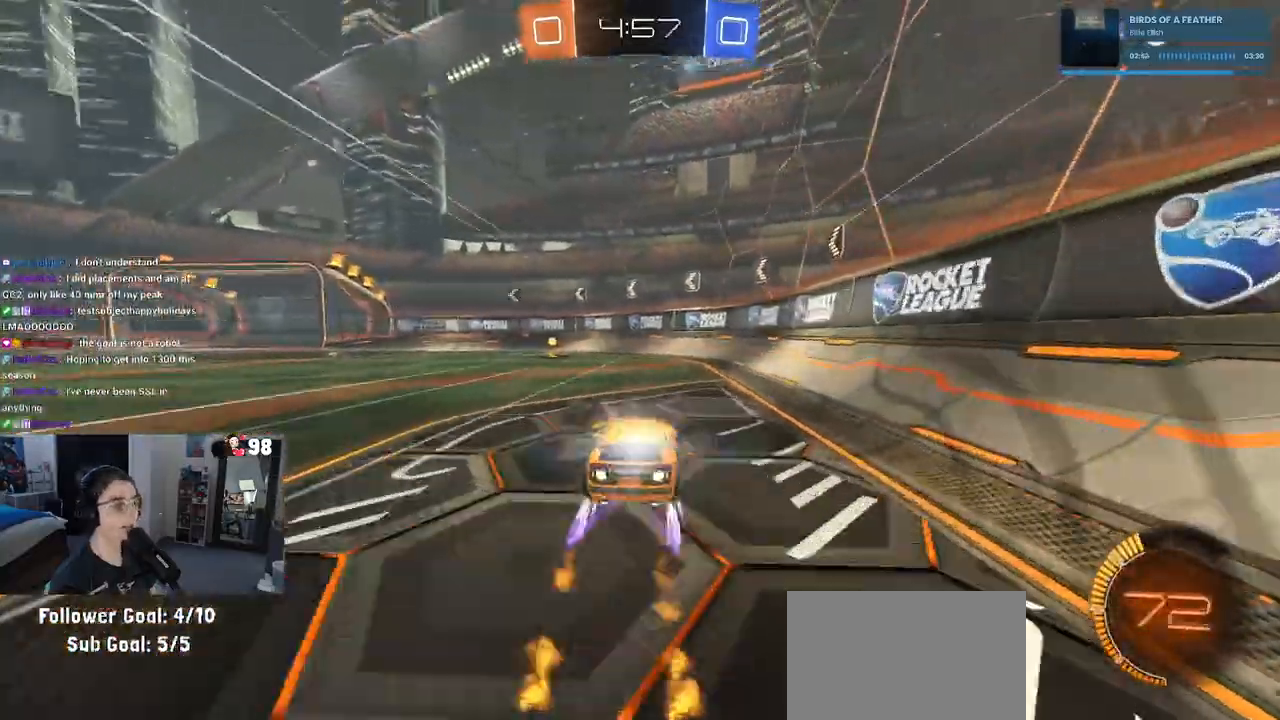
{"buttons": ["R2"], "left_stick": "left", "right_stick": "center", "events": [[33, "TRIANGLE", "down"], [183, "TRIANGLE", "up"], [183, "left_stick", "right"], [233, "left_stick", "center"], [267, "R1", "up"], [333, "left_stick", "left"]]}
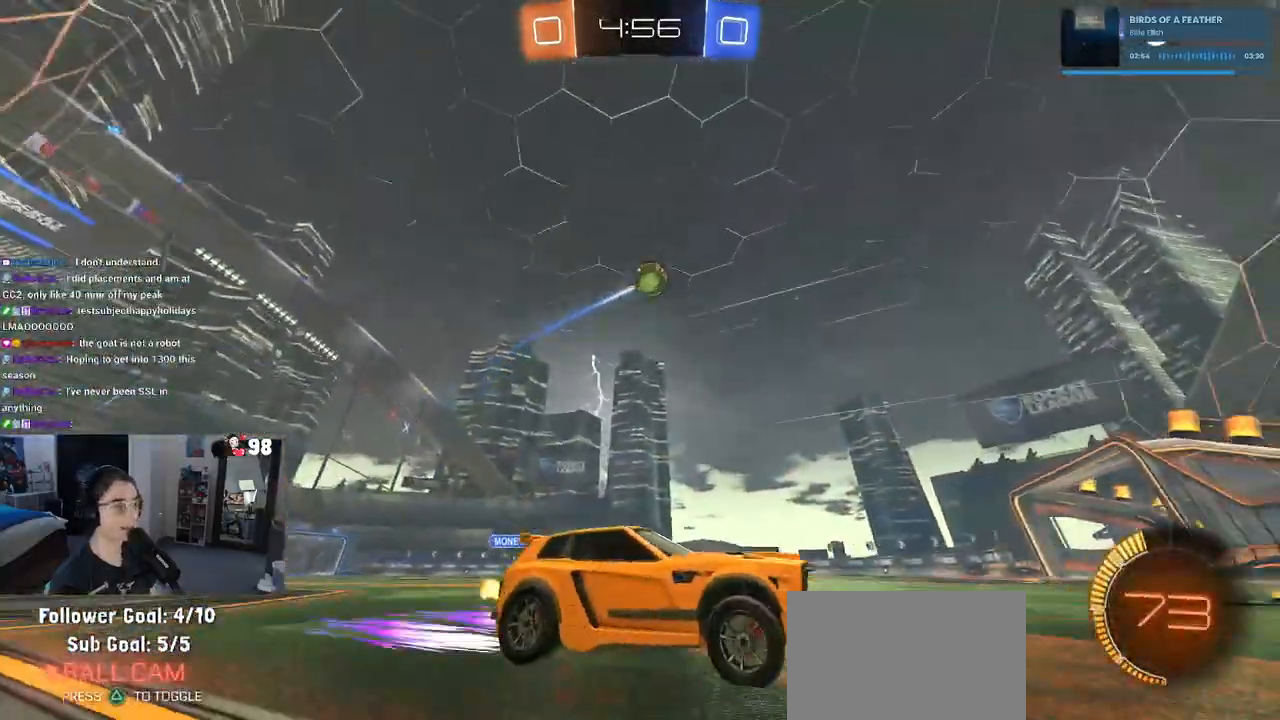
{"buttons": ["R2"], "left_stick": "left", "right_stick": "center", "events": [[50, "left_stick", "center"], [500, "left_stick", "left"]]}